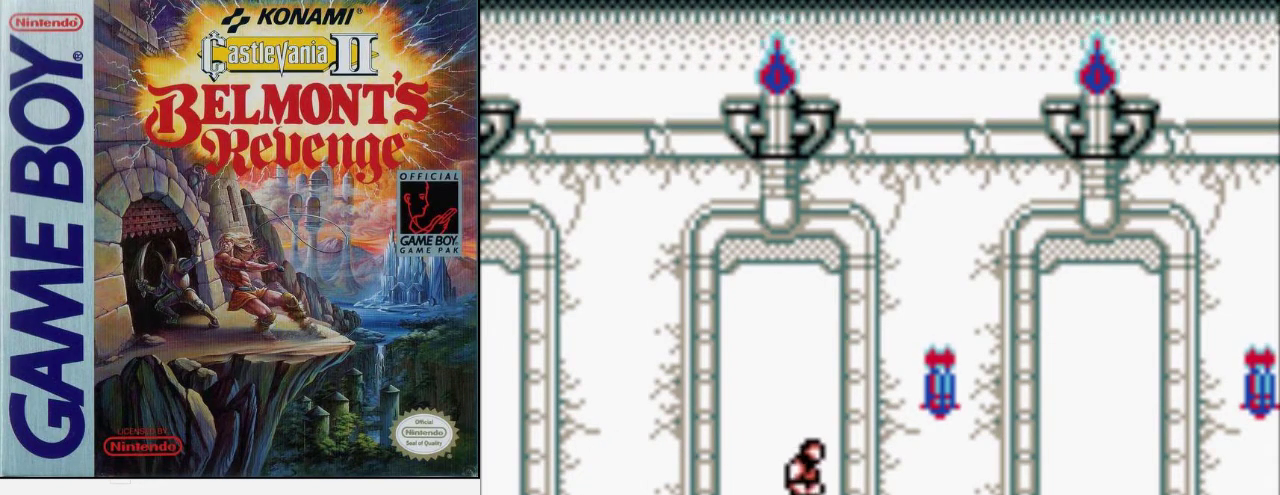
Gameplay with a controller (Nintendo layout); each line is a JSON object with the inputs held at the frame after it. "events" lists button and stick changes between this image and that frame as [ms after this image, input, new state], when the widget could be followed in between. Not read: DPAD_RIGHT L3 R3.
{"buttons": ["B"], "events": [[200, "A", "down"], [300, "B", "down"], [400, "A", "up"]]}
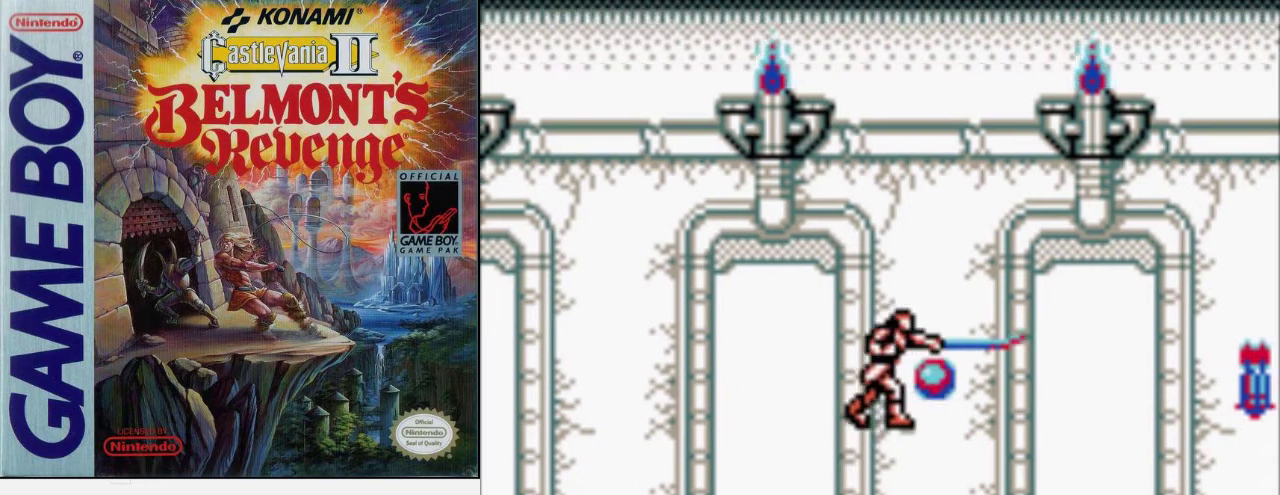
{"buttons": [], "events": [[33, "B", "up"]]}
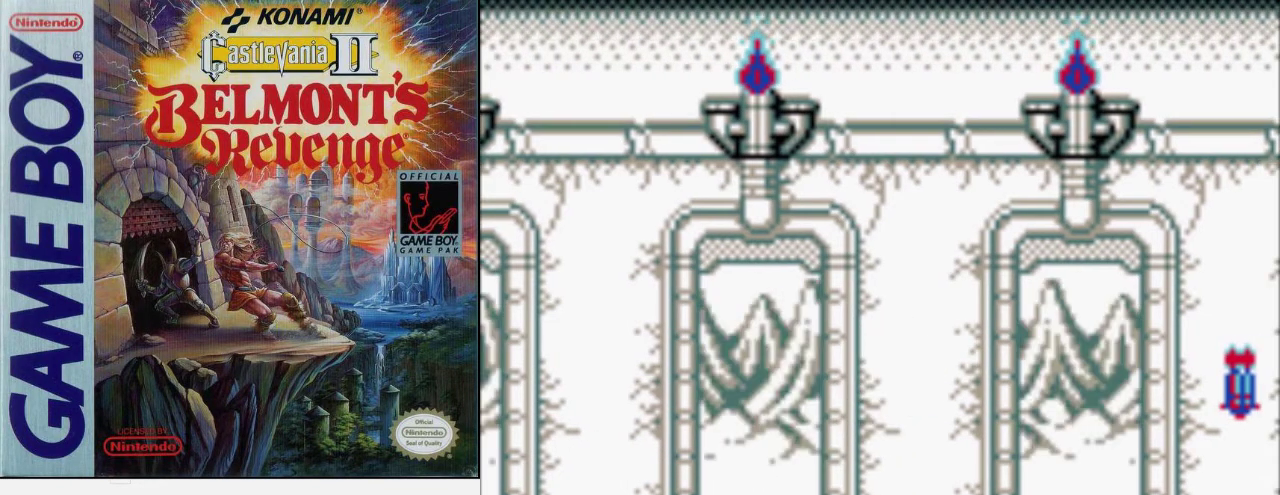
{"buttons": [], "events": []}
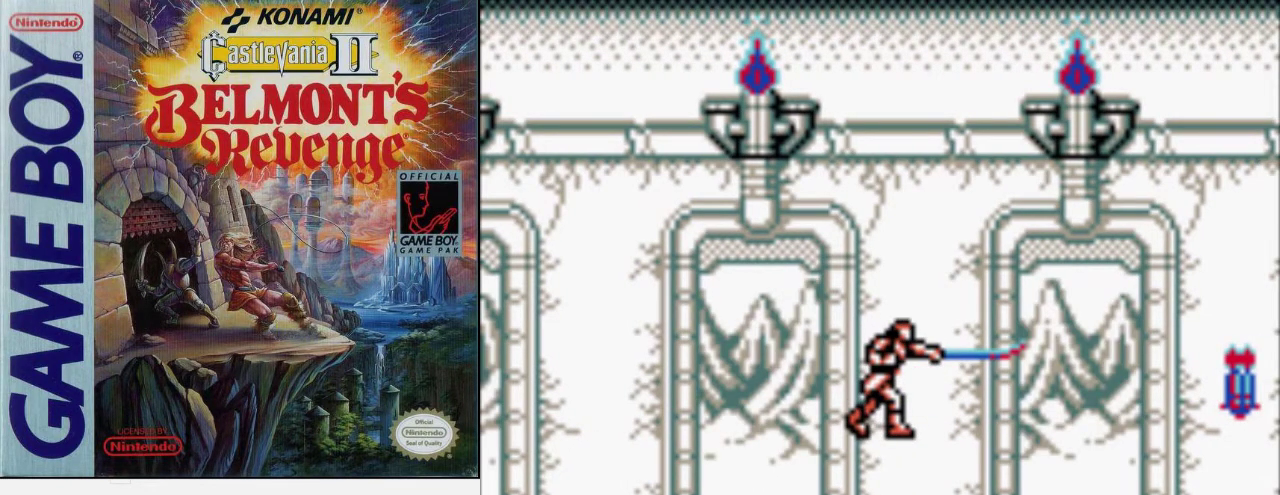
{"buttons": [], "events": []}
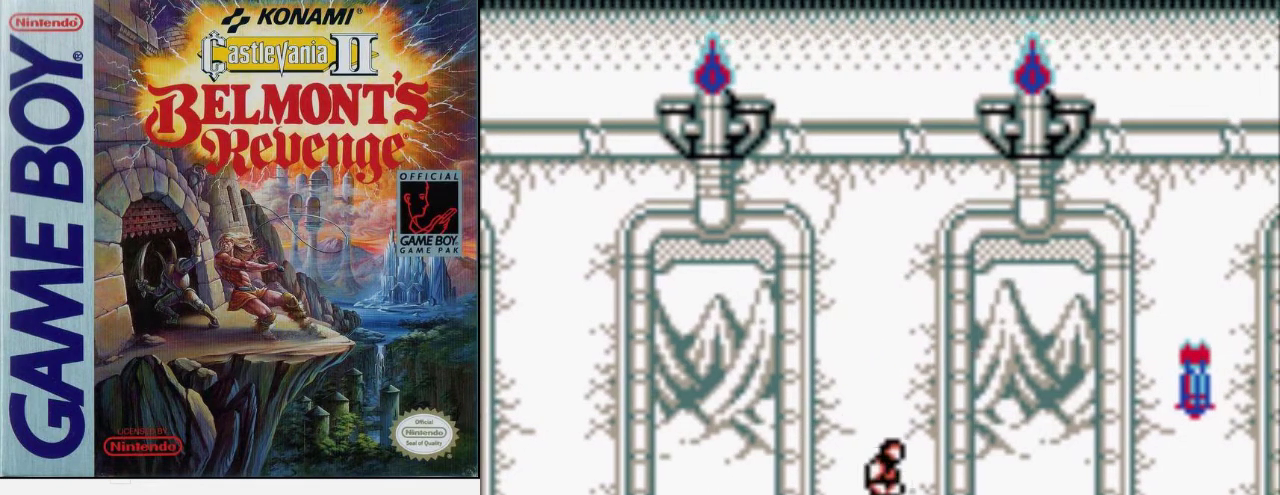
{"buttons": [], "events": []}
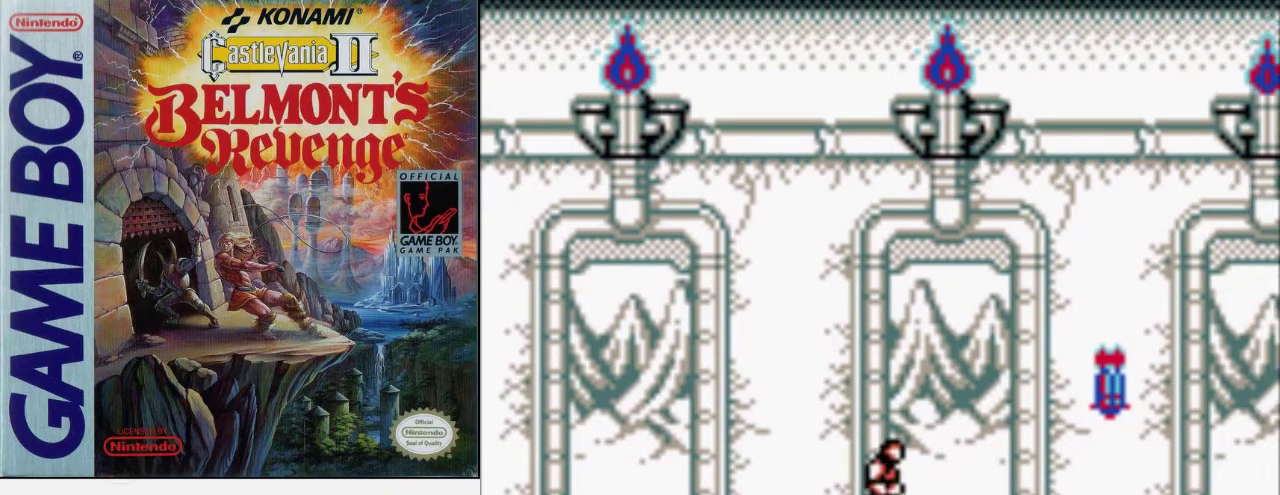
{"buttons": [], "events": []}
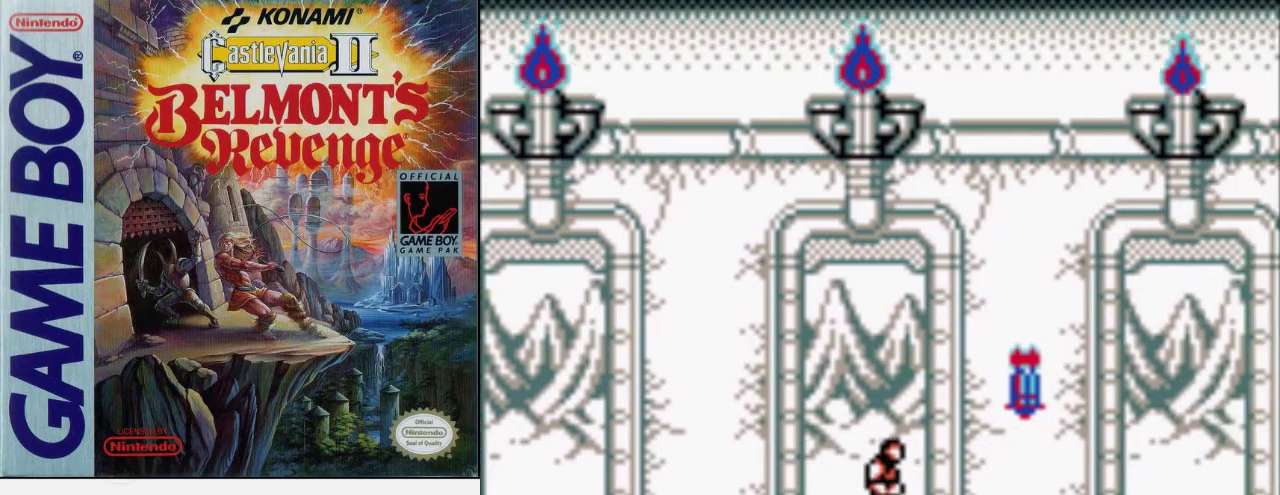
{"buttons": [], "events": []}
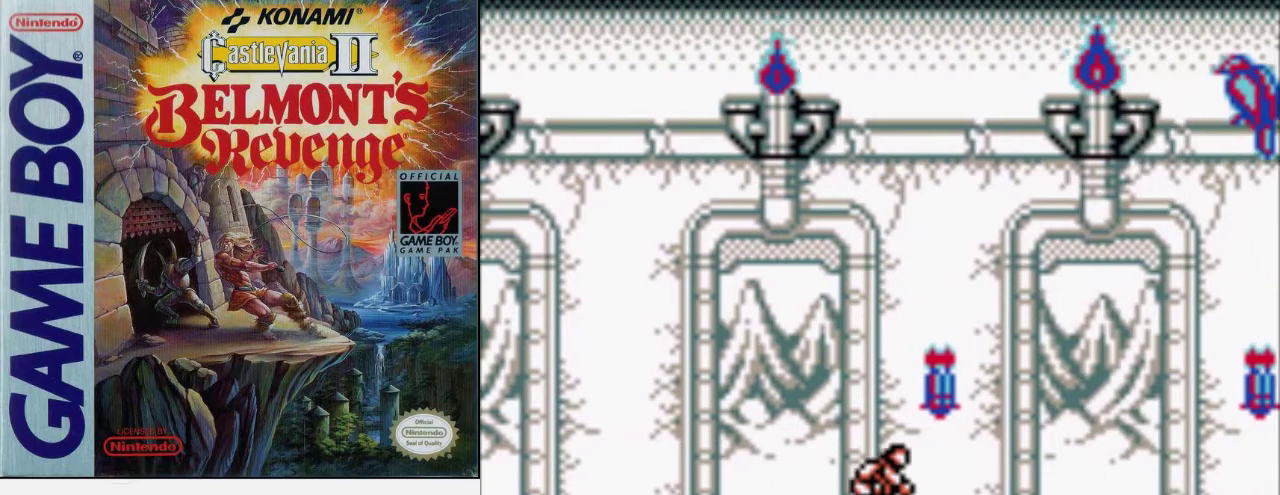
{"buttons": [], "events": []}
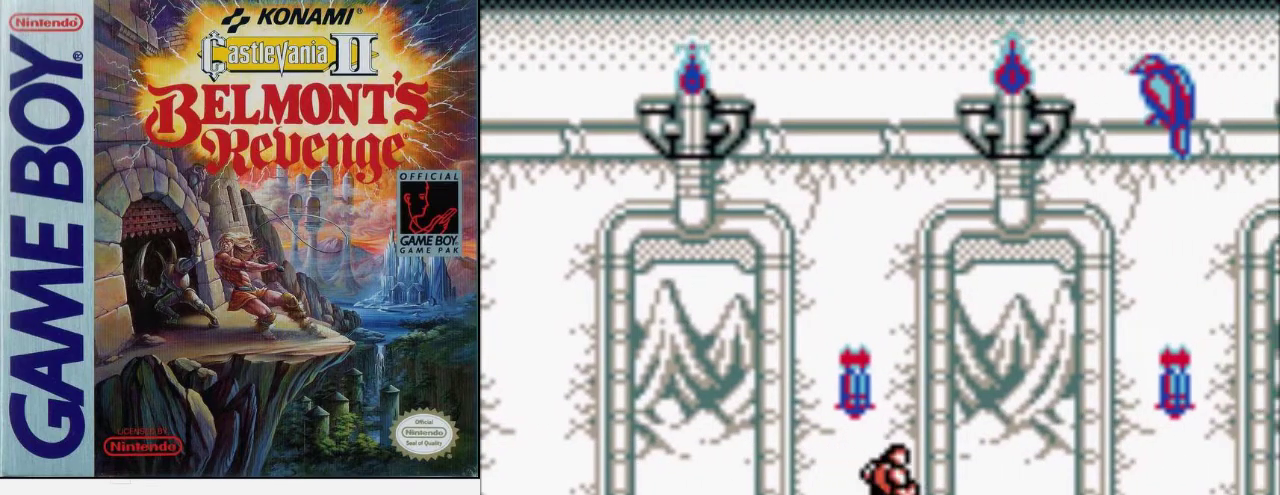
{"buttons": [], "events": []}
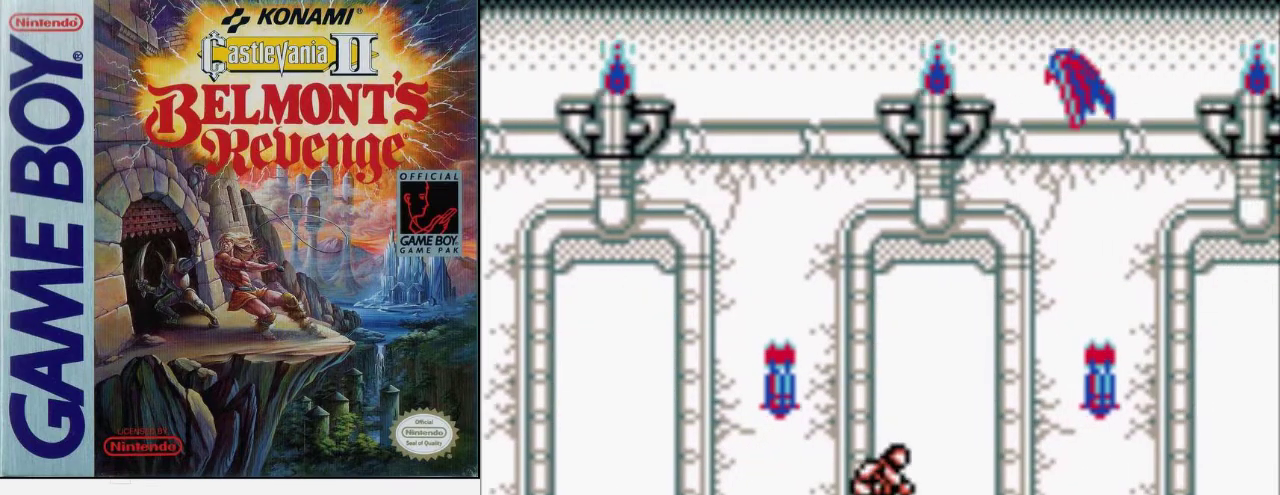
{"buttons": ["A"], "events": [[233, "A", "down"]]}
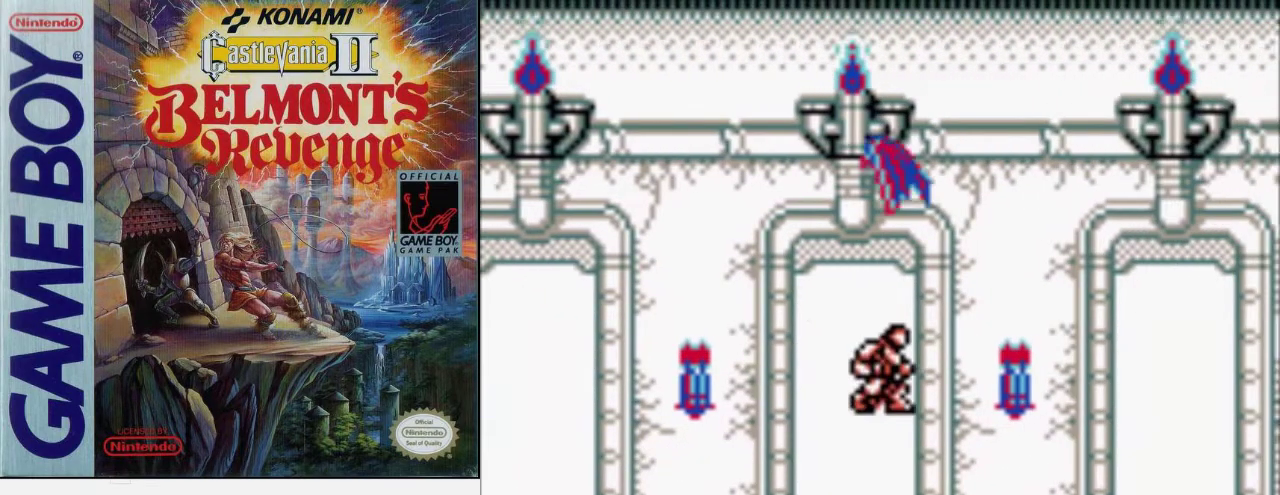
{"buttons": [], "events": [[267, "A", "up"]]}